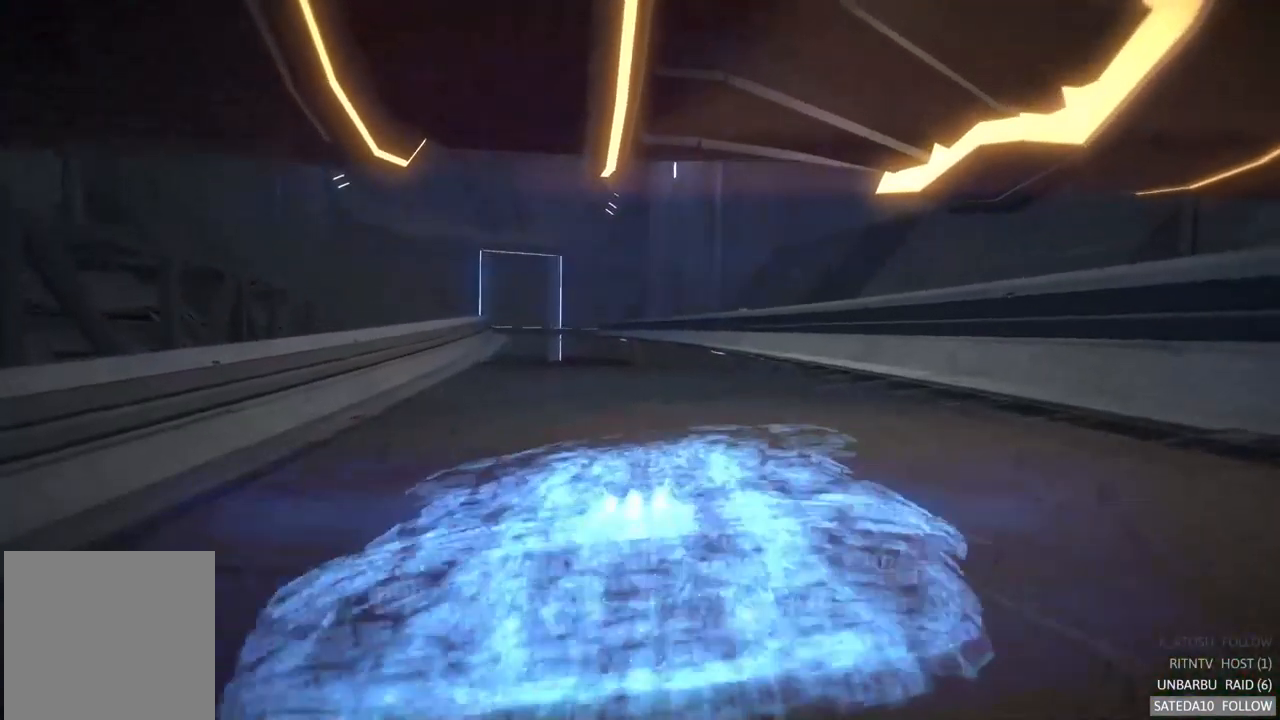
Gameplay with a controller (Xbox layout); each line is a JSON object with the inputs held at the frame after it. "events" lists button and stick changes between this image and that frame as [ms after this image, input, new state], when the widget could be followed in between. Not read: L3 R3.
{"buttons": ["A", "R2"], "left_stick": "center", "right_stick": "center", "events": []}
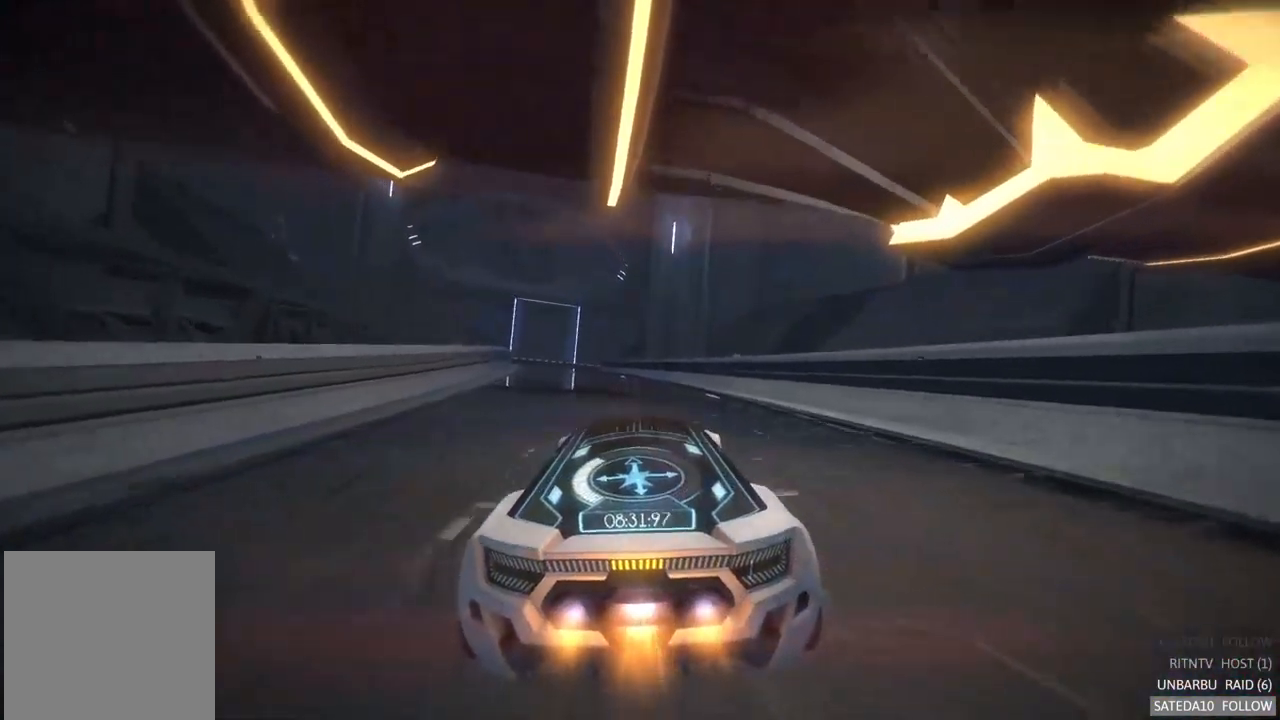
{"buttons": ["A", "R2"], "left_stick": "center", "right_stick": "center", "events": [[184, "left_stick", "left"], [267, "left_stick", "center"]]}
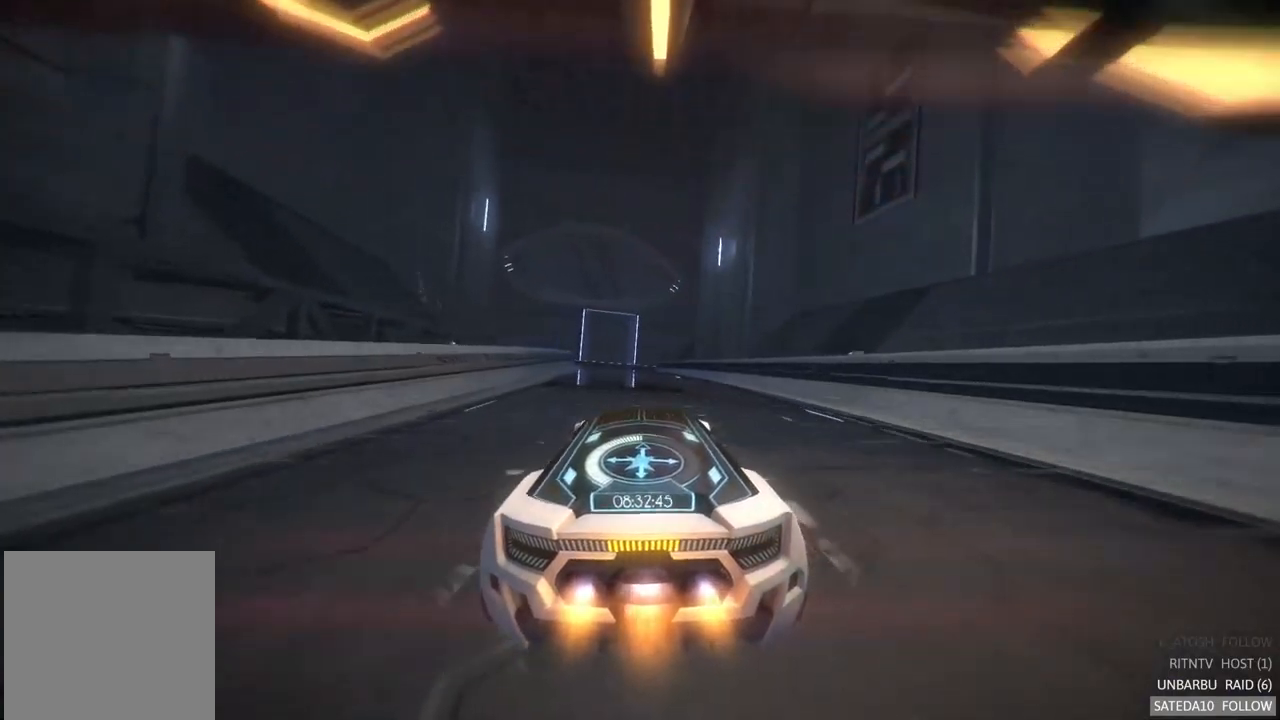
{"buttons": ["A", "R2"], "left_stick": "right", "right_stick": "center", "events": [[100, "left_stick", "left"], [217, "left_stick", "center"], [467, "left_stick", "right"]]}
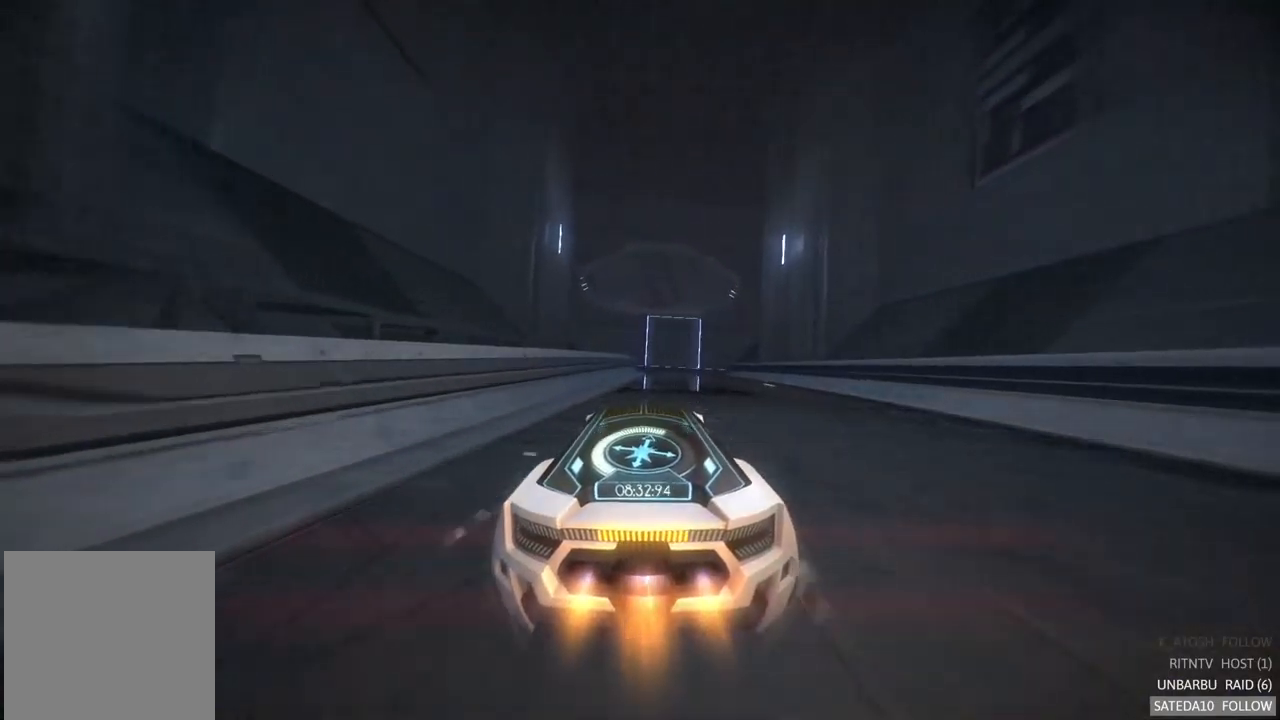
{"buttons": ["A", "R2"], "left_stick": "center", "right_stick": "center", "events": [[100, "left_stick", "center"], [383, "left_stick", "down-left"], [433, "left_stick", "center"]]}
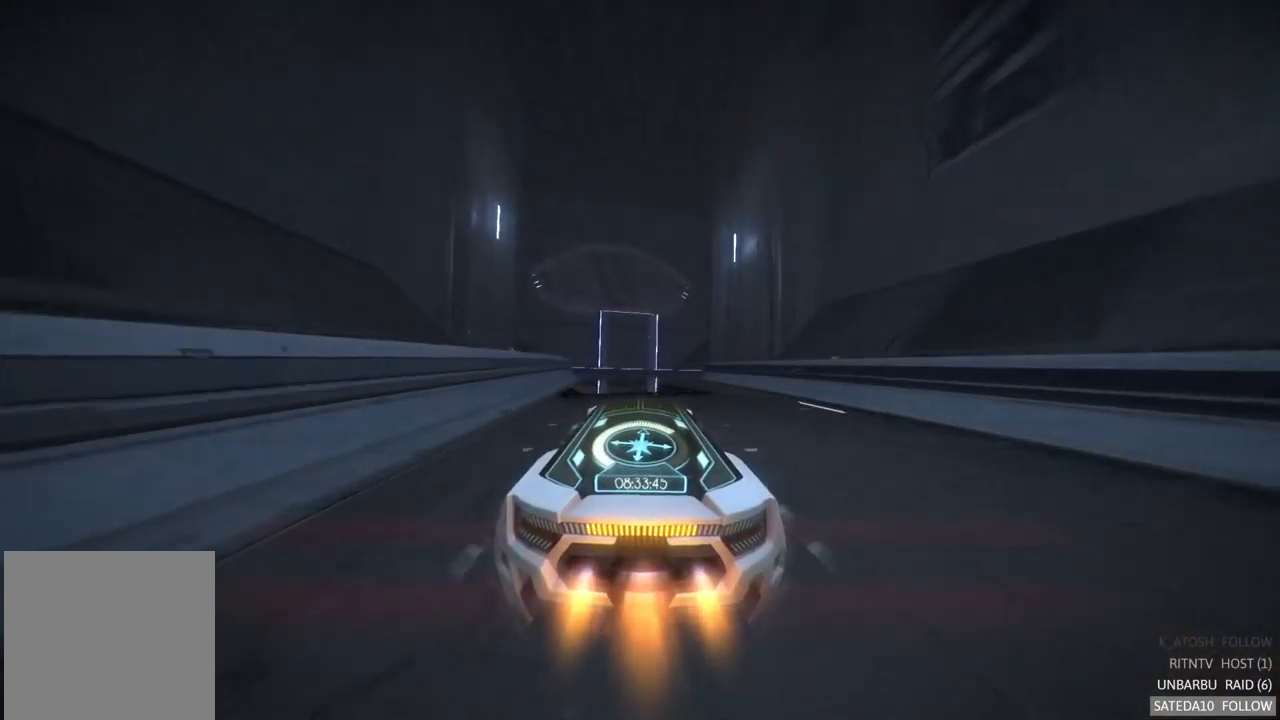
{"buttons": ["A", "R2"], "left_stick": "center", "right_stick": "center", "events": [[183, "left_stick", "left"], [233, "left_stick", "center"]]}
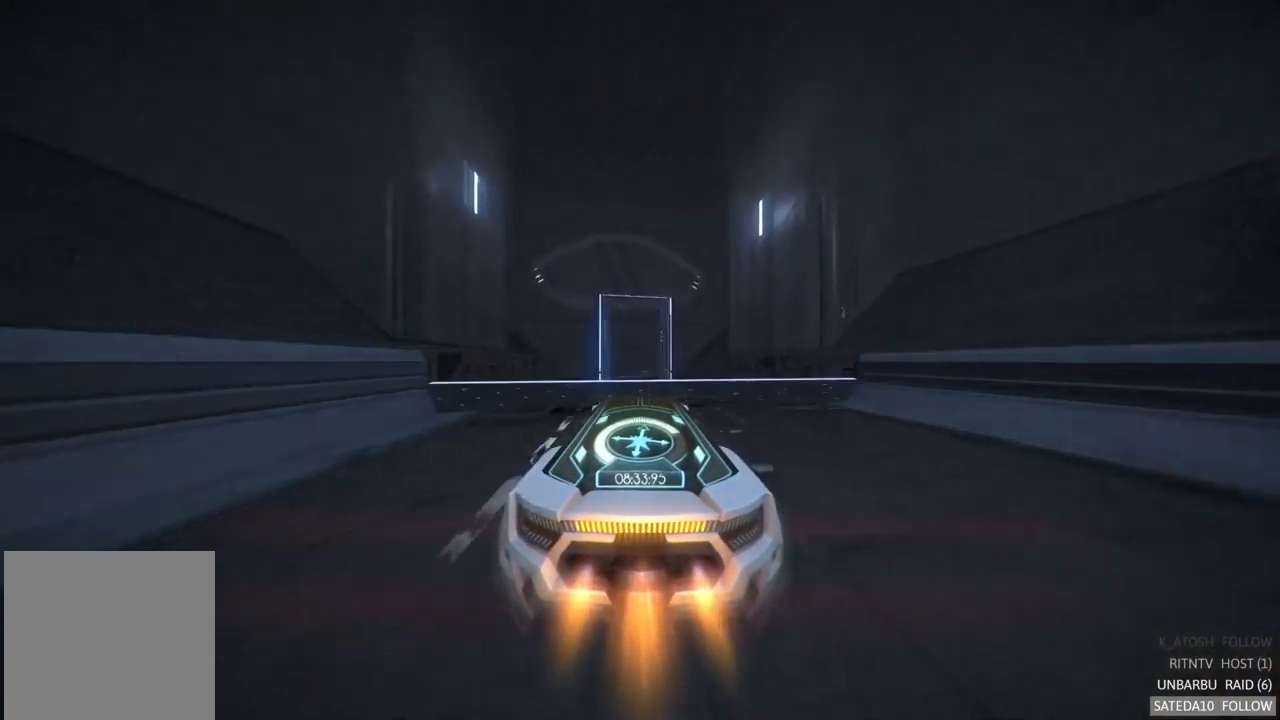
{"buttons": [], "left_stick": "center", "right_stick": "center", "events": [[133, "A", "up"], [200, "R2", "up"], [250, "left_stick", "down-left"], [317, "left_stick", "down"], [483, "left_stick", "center"]]}
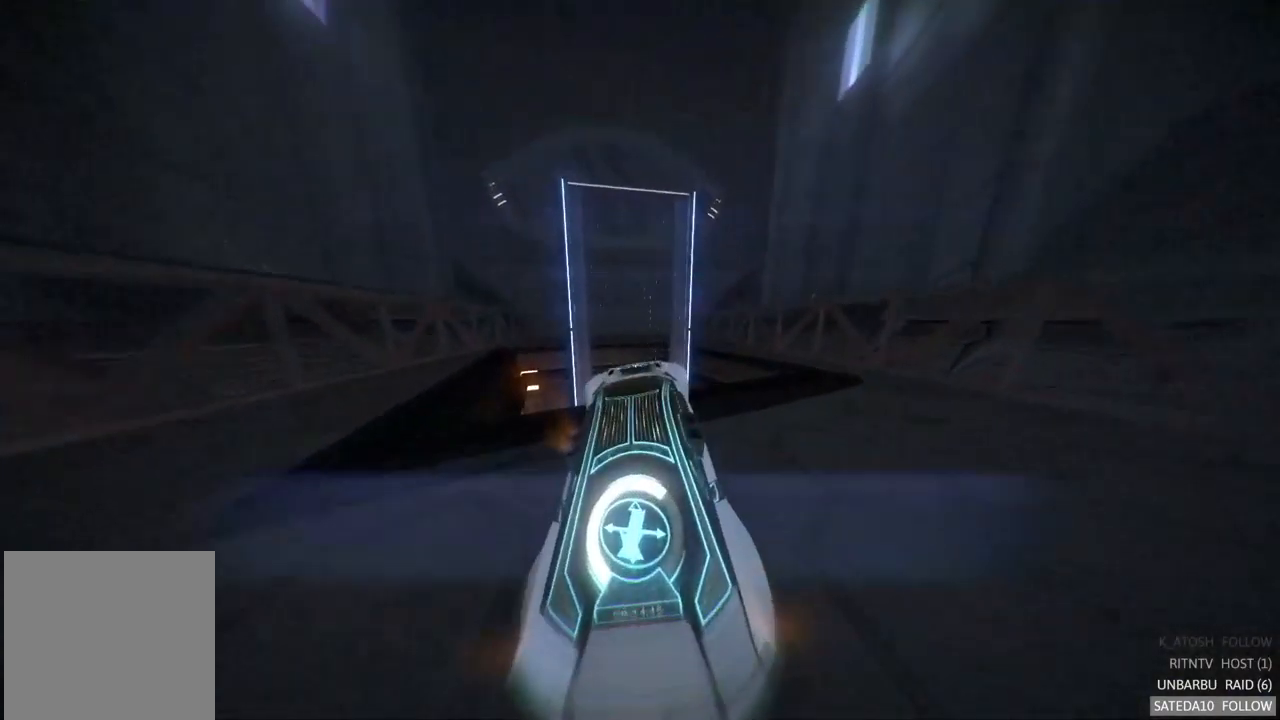
{"buttons": ["A"], "left_stick": "down", "right_stick": "center", "events": [[267, "left_stick", "down"], [483, "A", "down"]]}
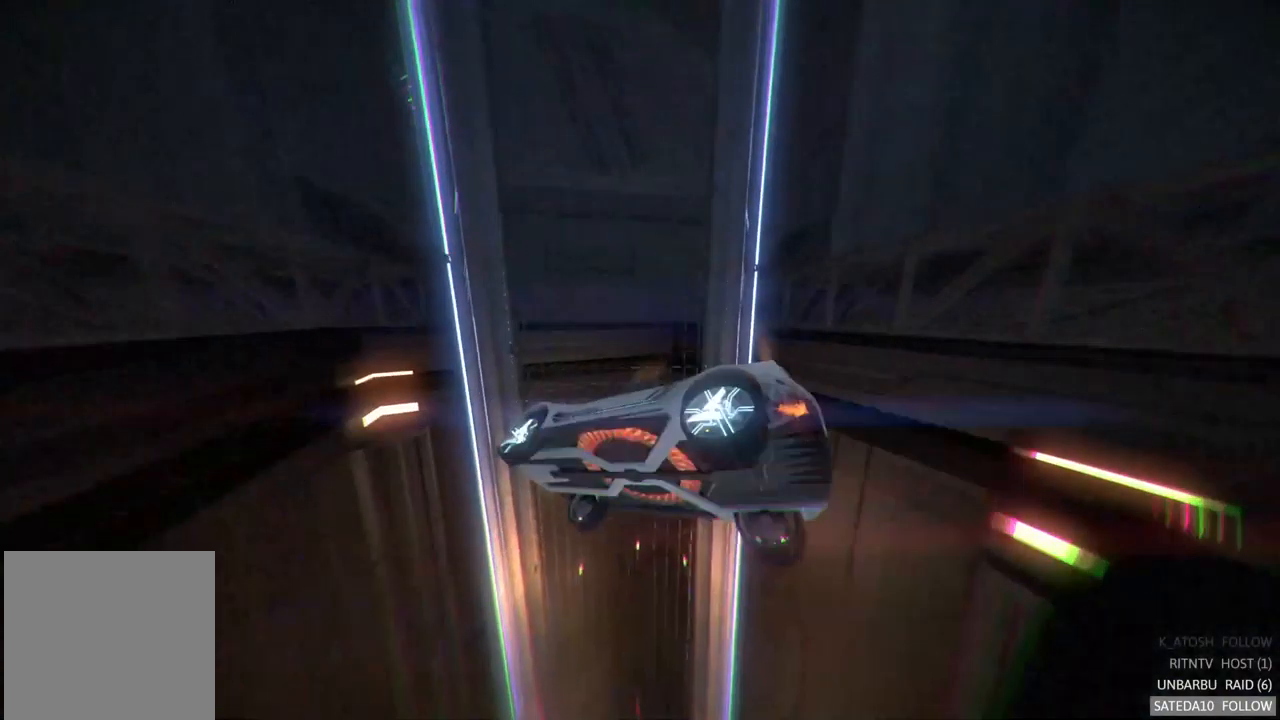
{"buttons": [], "left_stick": "down", "right_stick": "center", "events": [[50, "left_stick", "center"], [233, "A", "up"], [233, "left_stick", "down"]]}
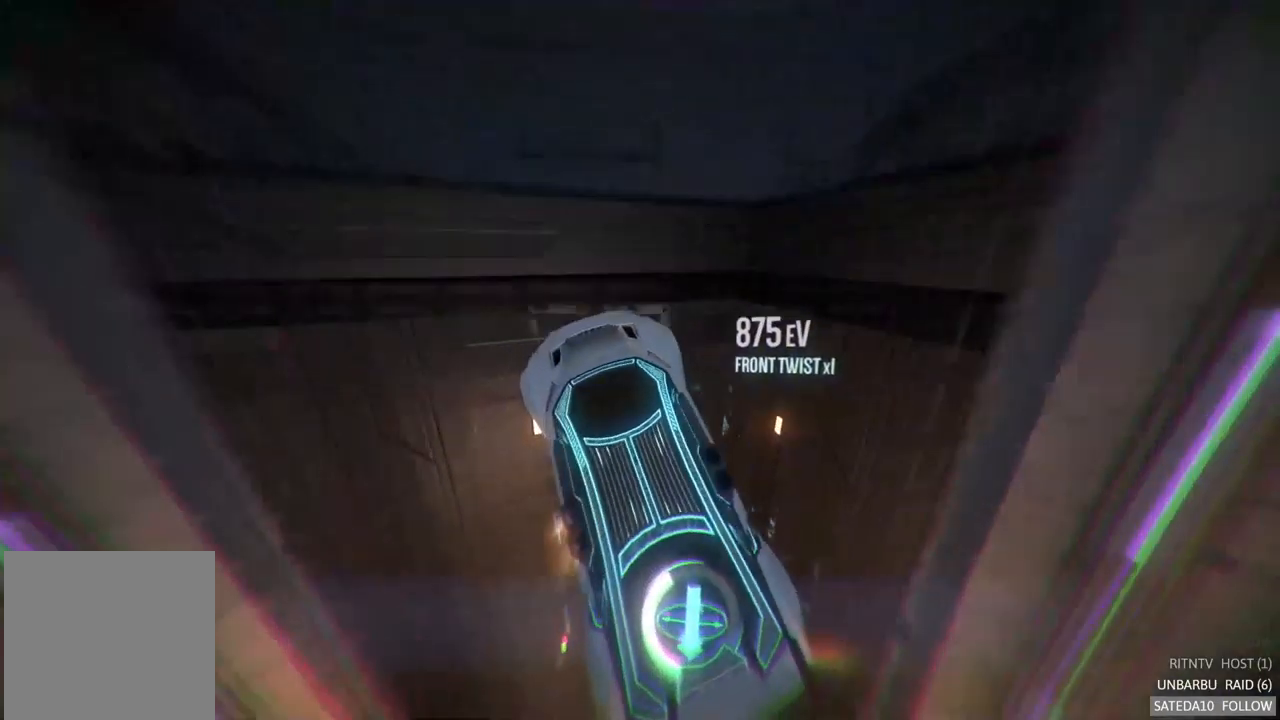
{"buttons": [], "left_stick": "left", "right_stick": "center", "events": [[100, "left_stick", "center"], [483, "left_stick", "left"]]}
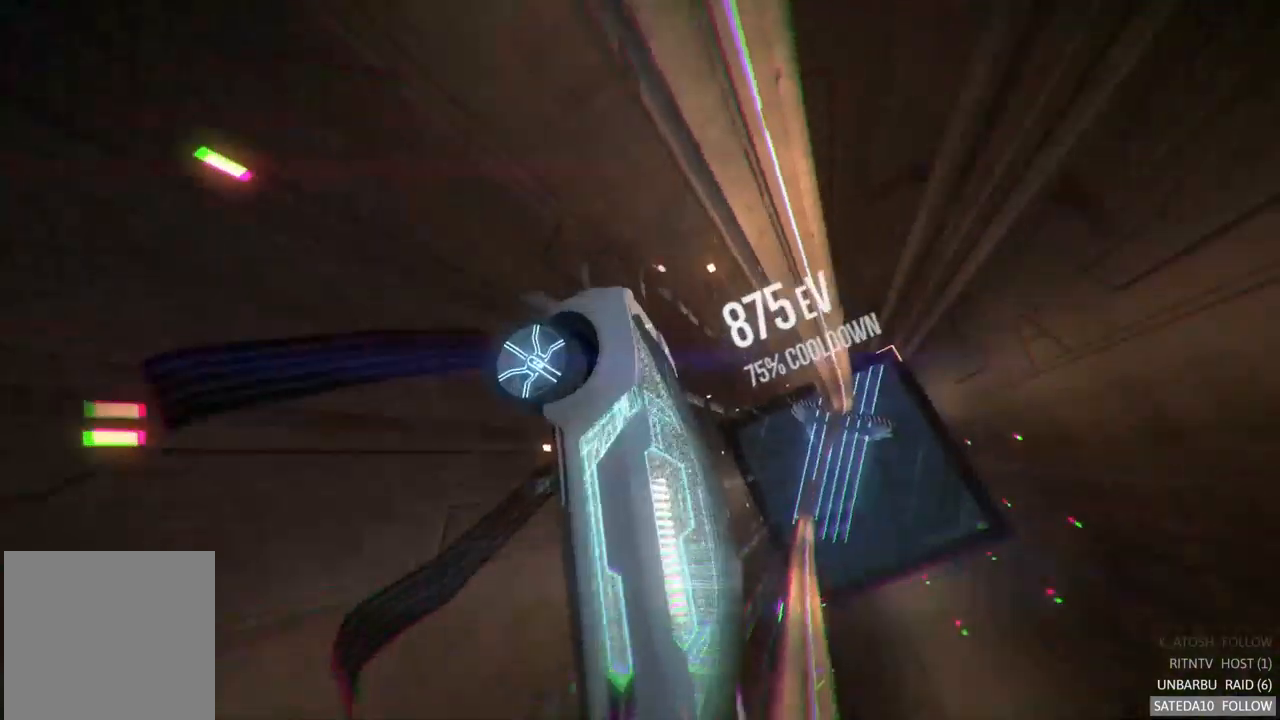
{"buttons": ["R2"], "left_stick": "left", "right_stick": "center", "events": [[117, "R2", "down"]]}
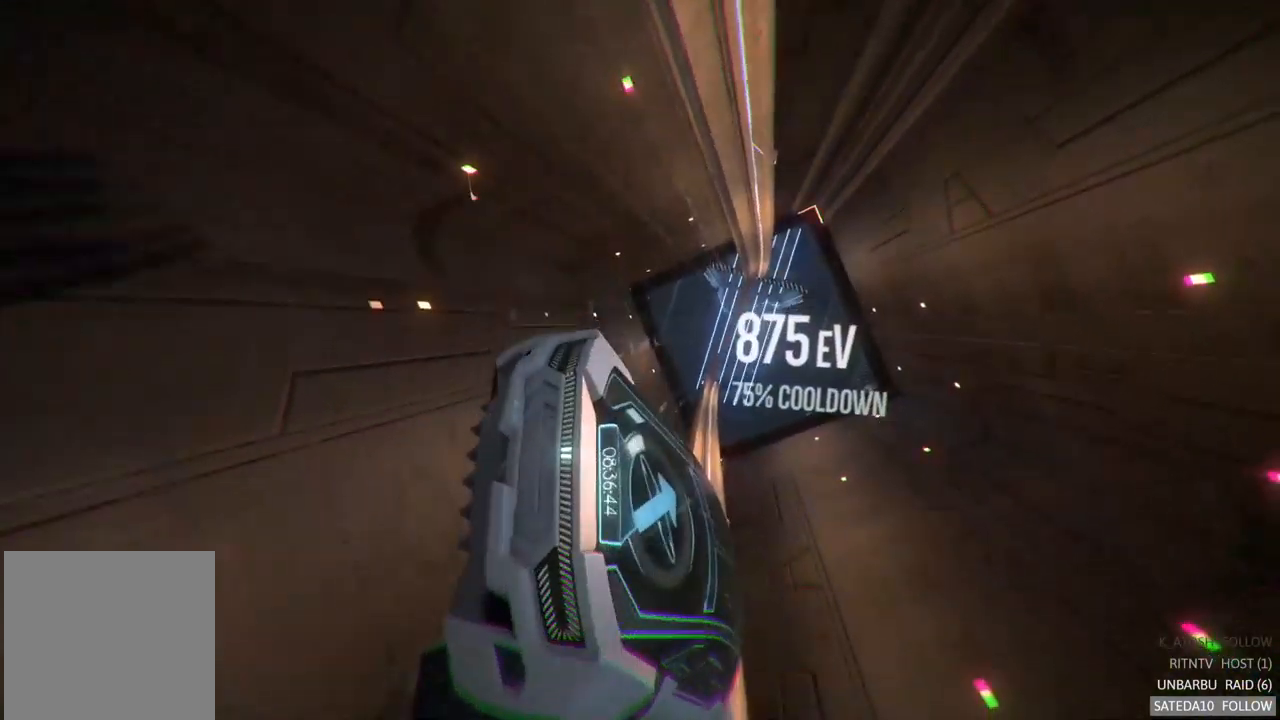
{"buttons": ["R2"], "left_stick": "left", "right_stick": "center", "events": []}
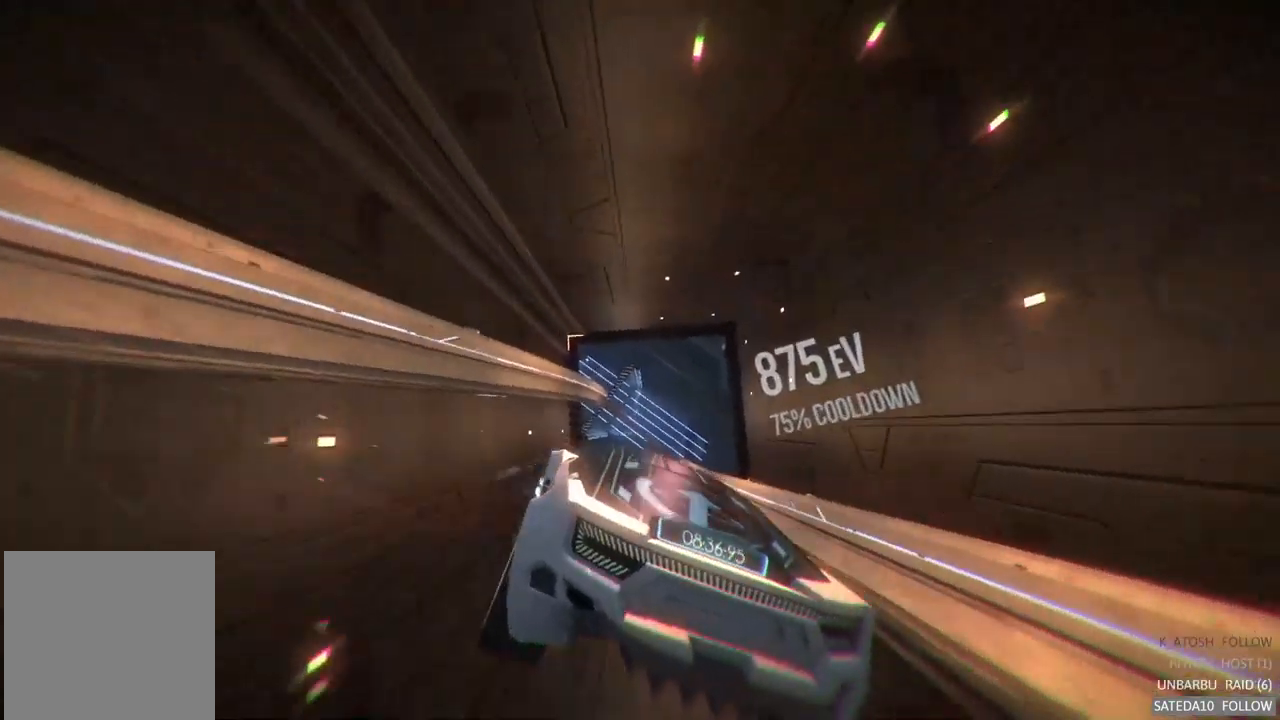
{"buttons": ["A", "R2"], "left_stick": "center", "right_stick": "center", "events": [[117, "left_stick", "center"], [184, "left_stick", "right"], [200, "A", "down"], [367, "left_stick", "center"]]}
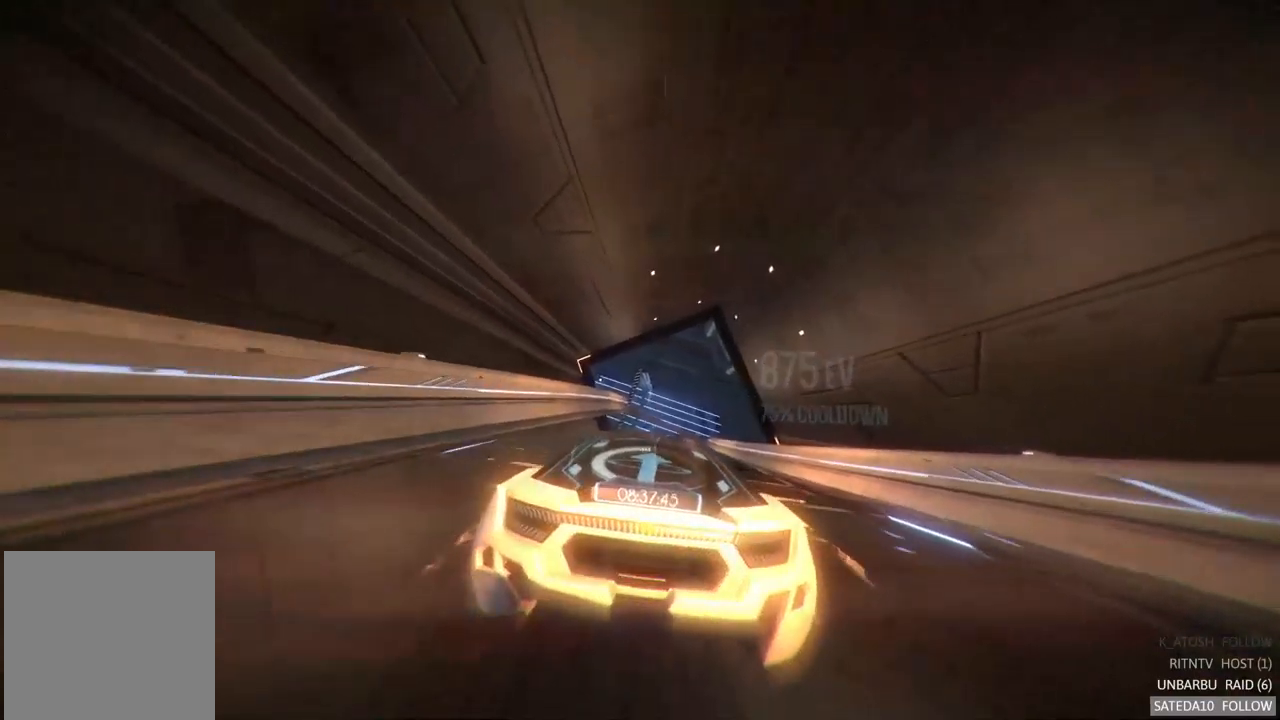
{"buttons": ["A", "R2"], "left_stick": "center", "right_stick": "center", "events": []}
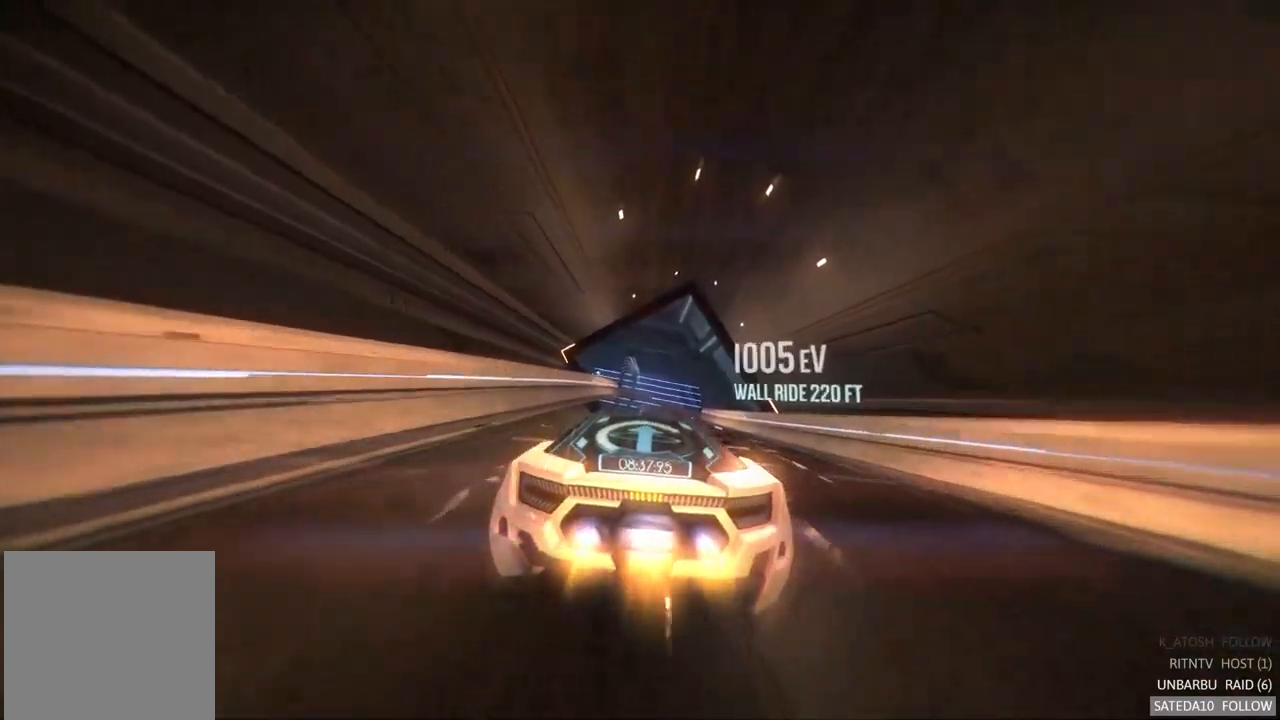
{"buttons": ["R2"], "left_stick": "center", "right_stick": "center", "events": [[50, "A", "up"]]}
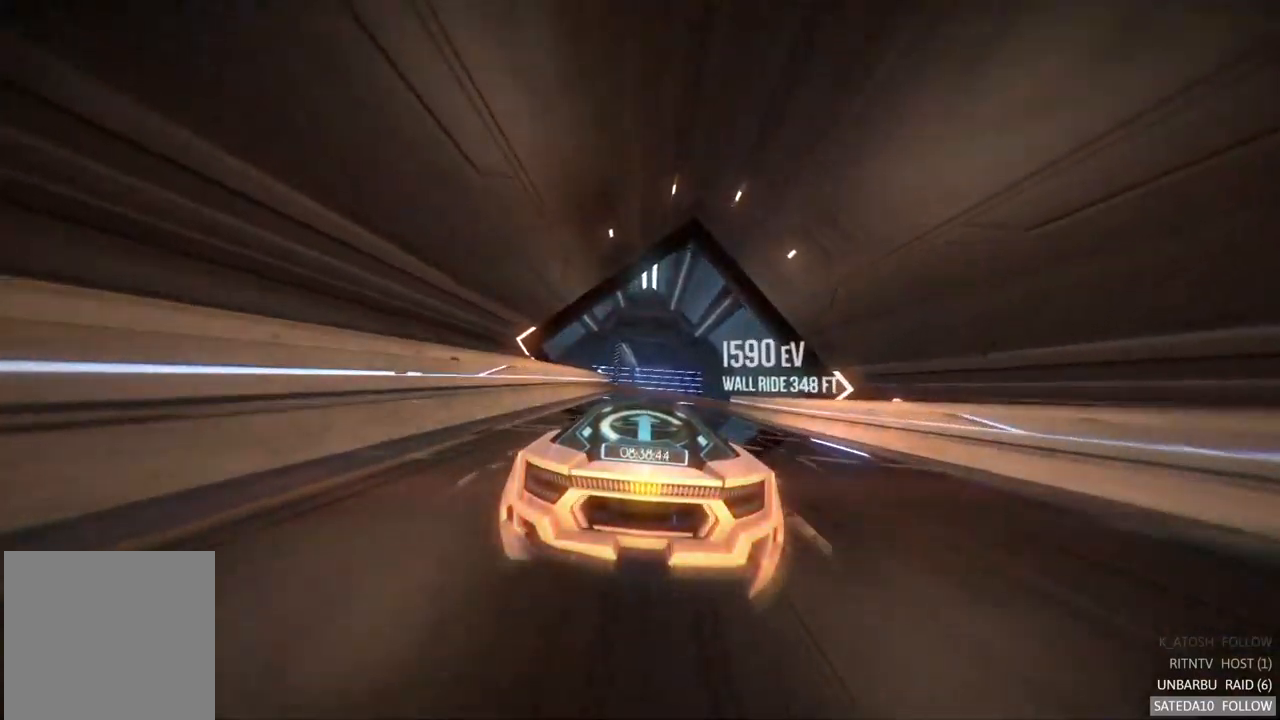
{"buttons": ["R2"], "left_stick": "left", "right_stick": "center", "events": [[484, "left_stick", "left"]]}
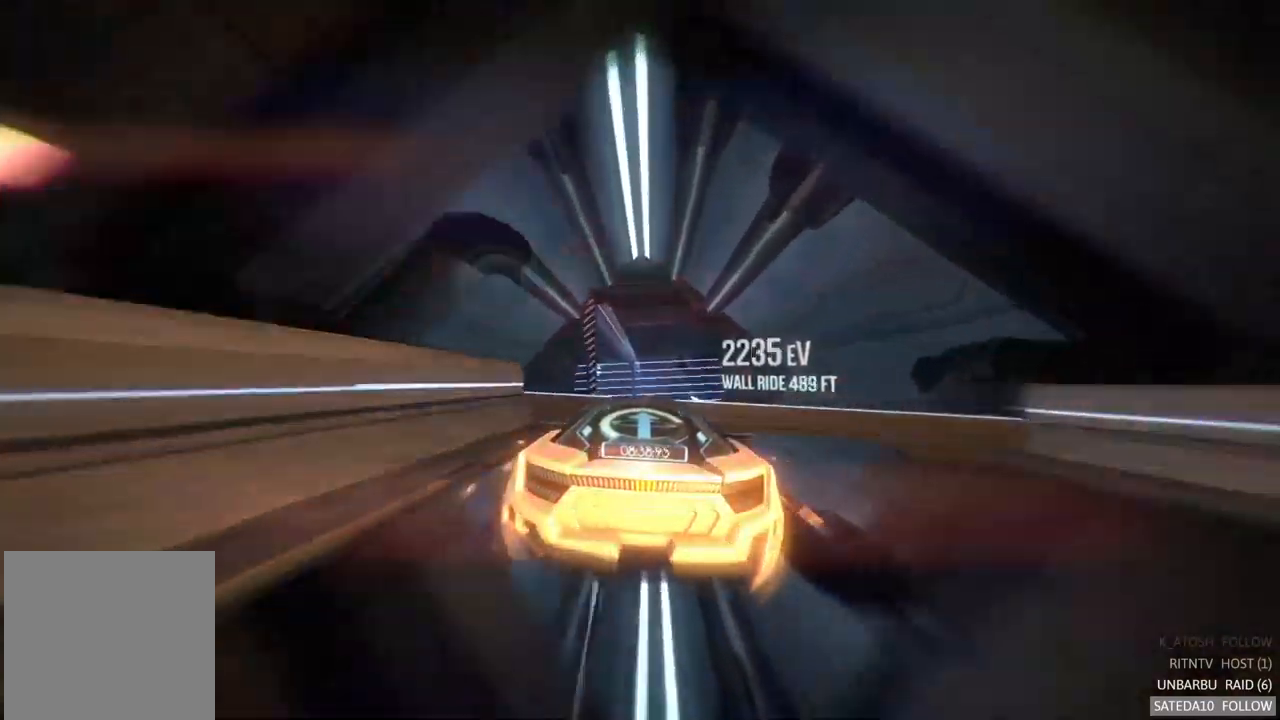
{"buttons": ["R2"], "left_stick": "center", "right_stick": "center", "events": [[67, "X", "down"], [100, "left_stick", "center"], [150, "X", "up"], [150, "left_stick", "right"], [367, "left_stick", "center"]]}
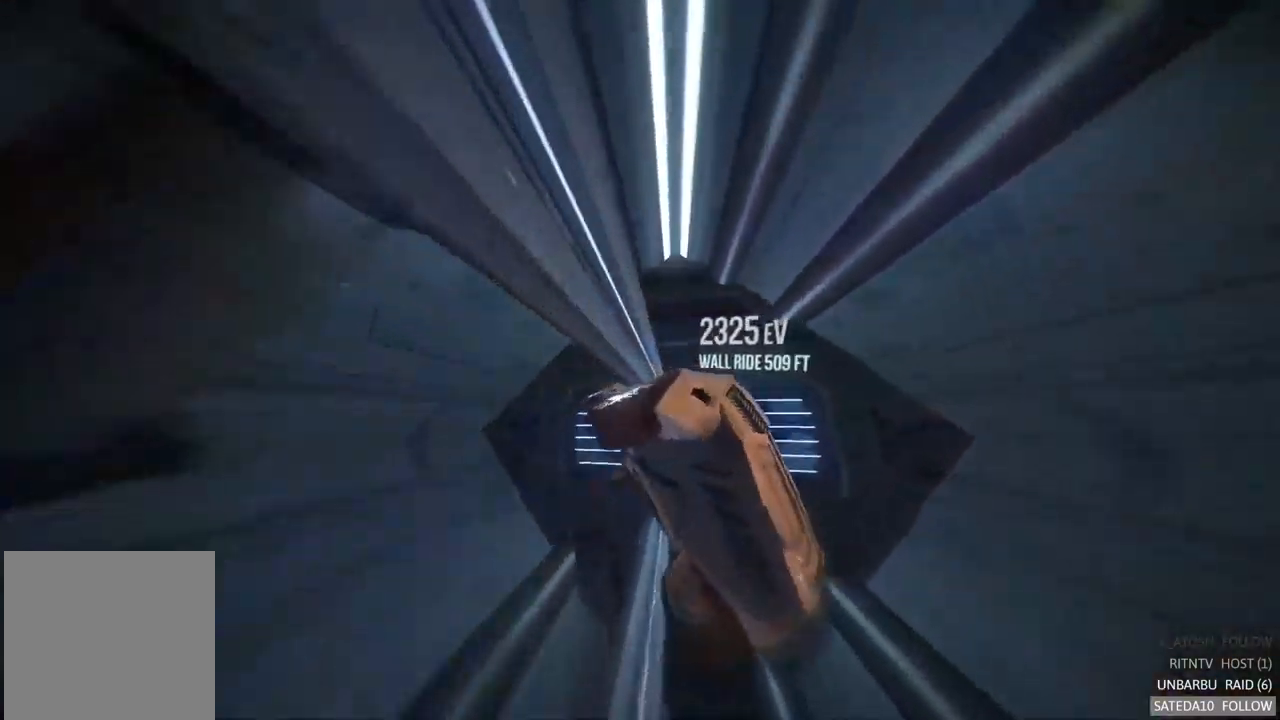
{"buttons": ["R2"], "left_stick": "right", "right_stick": "center", "events": [[50, "left_stick", "left"], [300, "left_stick", "center"], [450, "left_stick", "right"]]}
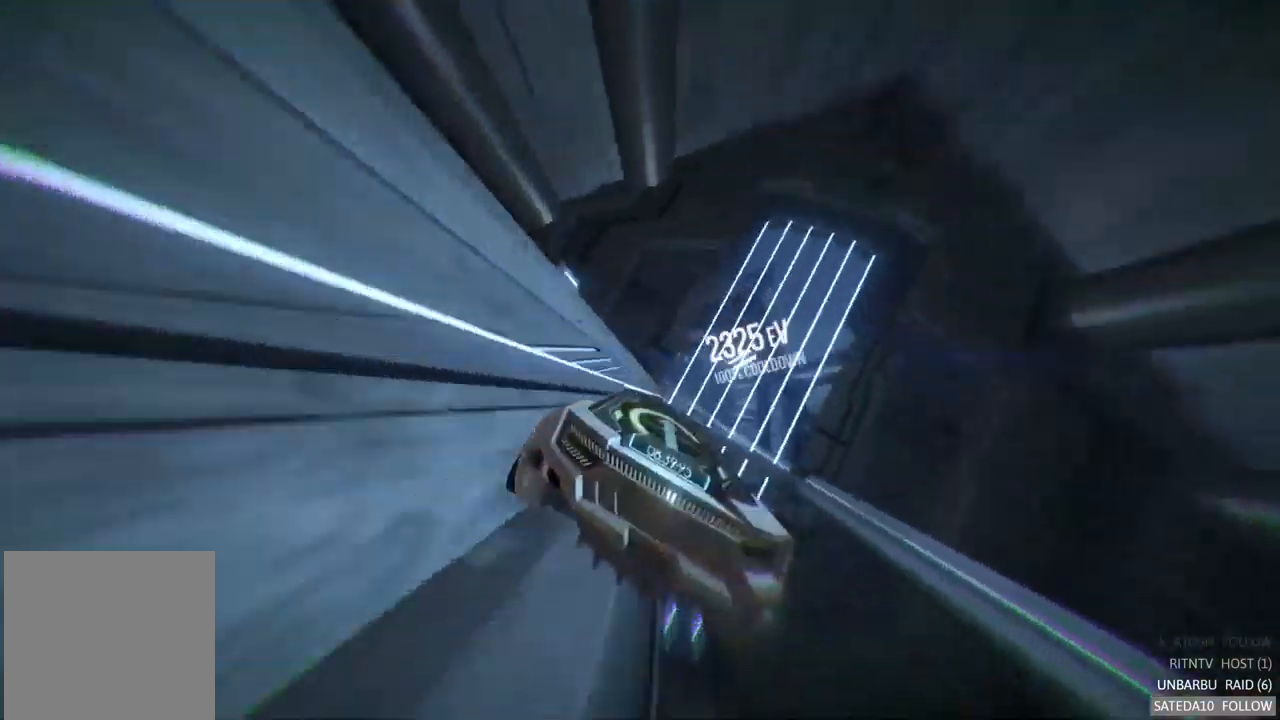
{"buttons": ["R2"], "left_stick": "center", "right_stick": "center", "events": [[200, "left_stick", "center"]]}
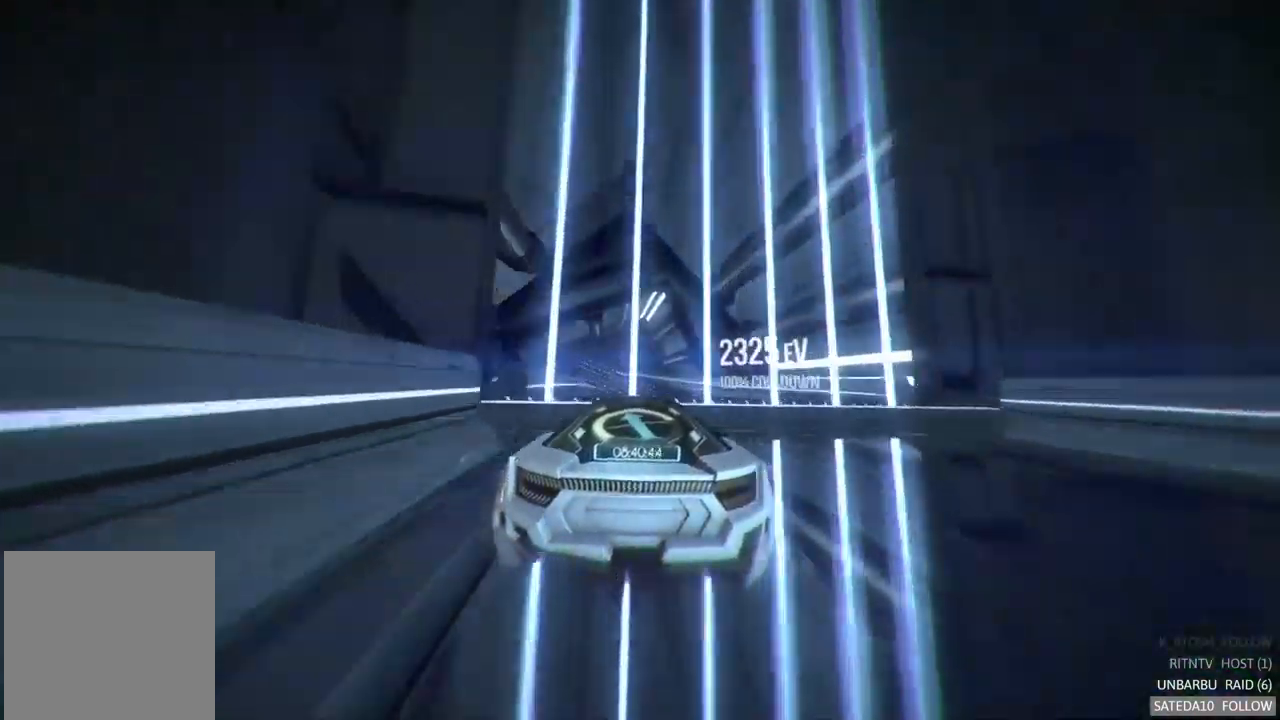
{"buttons": ["R2"], "left_stick": "right", "right_stick": "center", "events": [[17, "left_stick", "left"], [267, "left_stick", "center"], [434, "left_stick", "right"]]}
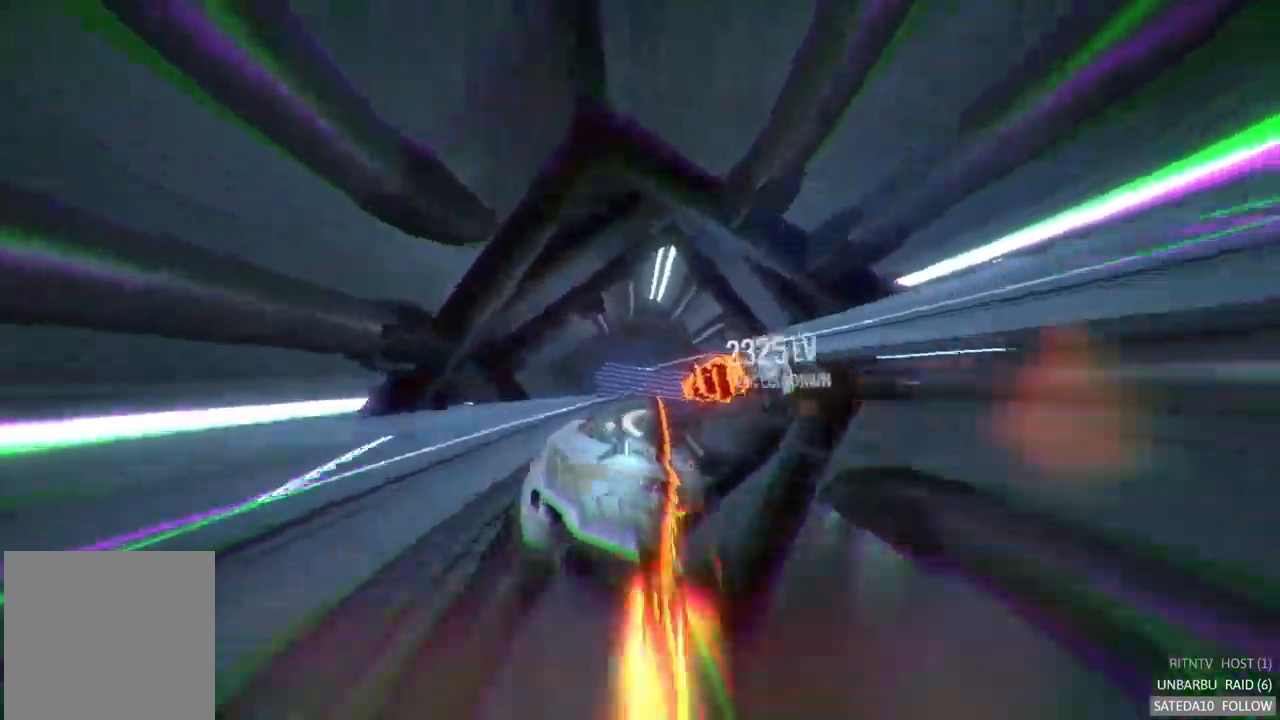
{"buttons": ["R2"], "left_stick": "right", "right_stick": "center", "events": [[67, "left_stick", "center"], [500, "left_stick", "right"]]}
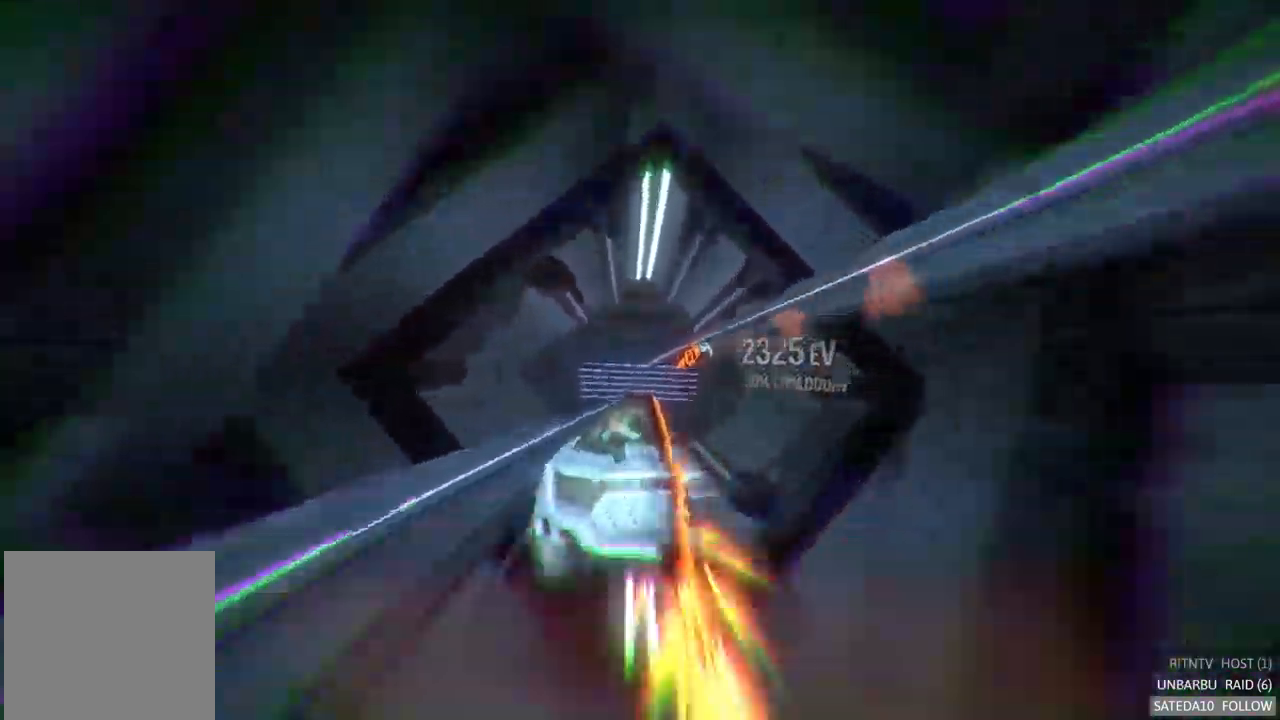
{"buttons": ["R2"], "left_stick": "center", "right_stick": "center", "events": [[134, "left_stick", "center"]]}
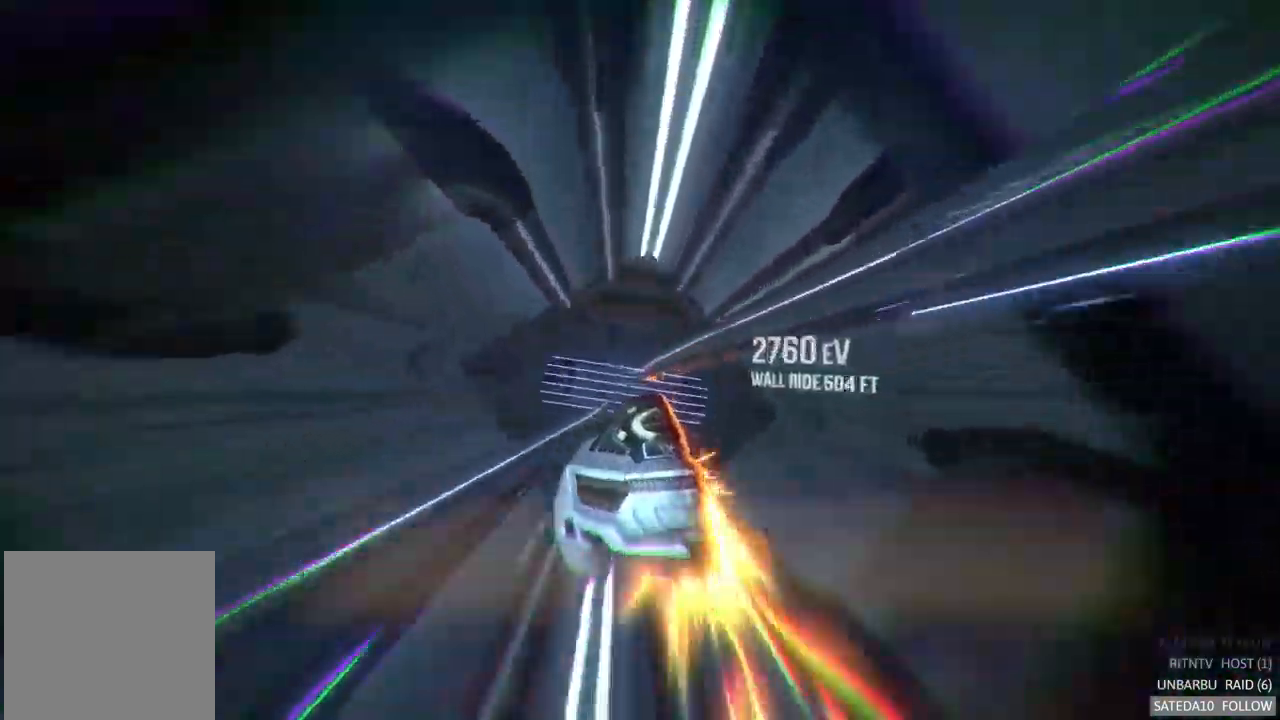
{"buttons": ["R2"], "left_stick": "center", "right_stick": "center", "events": []}
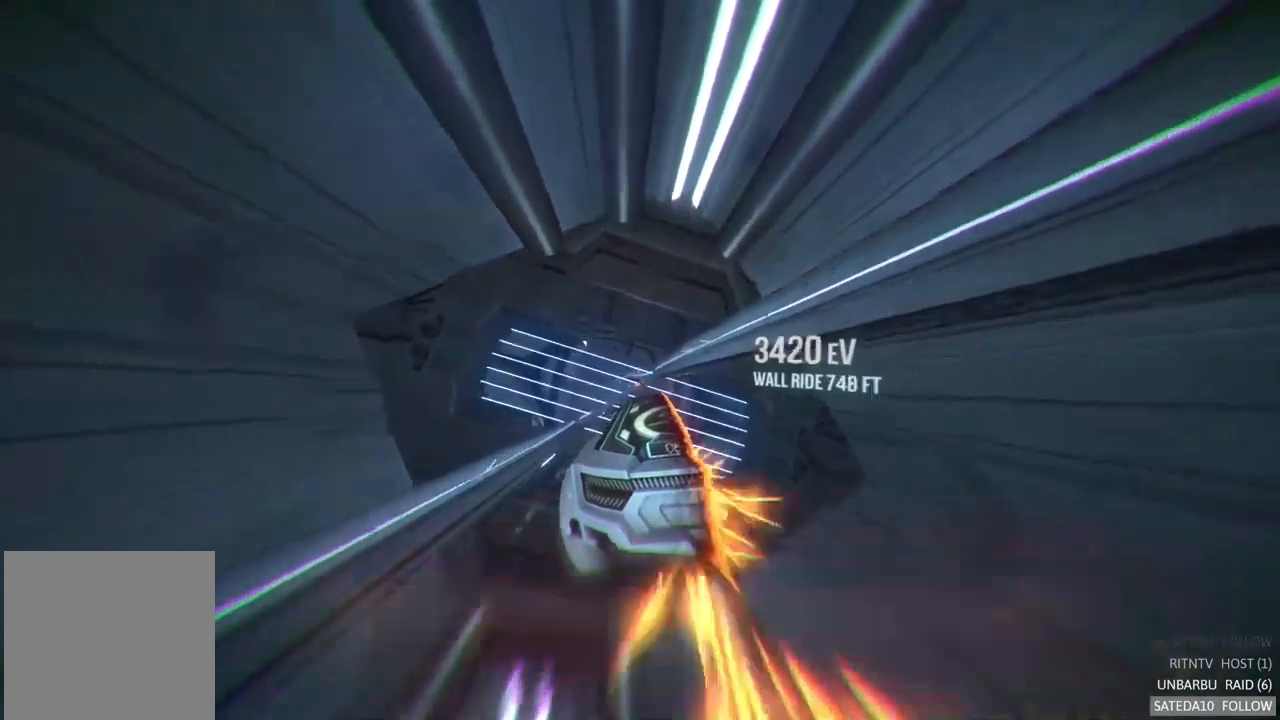
{"buttons": ["R2"], "left_stick": "center", "right_stick": "center", "events": [[200, "left_stick", "left"], [334, "left_stick", "center"]]}
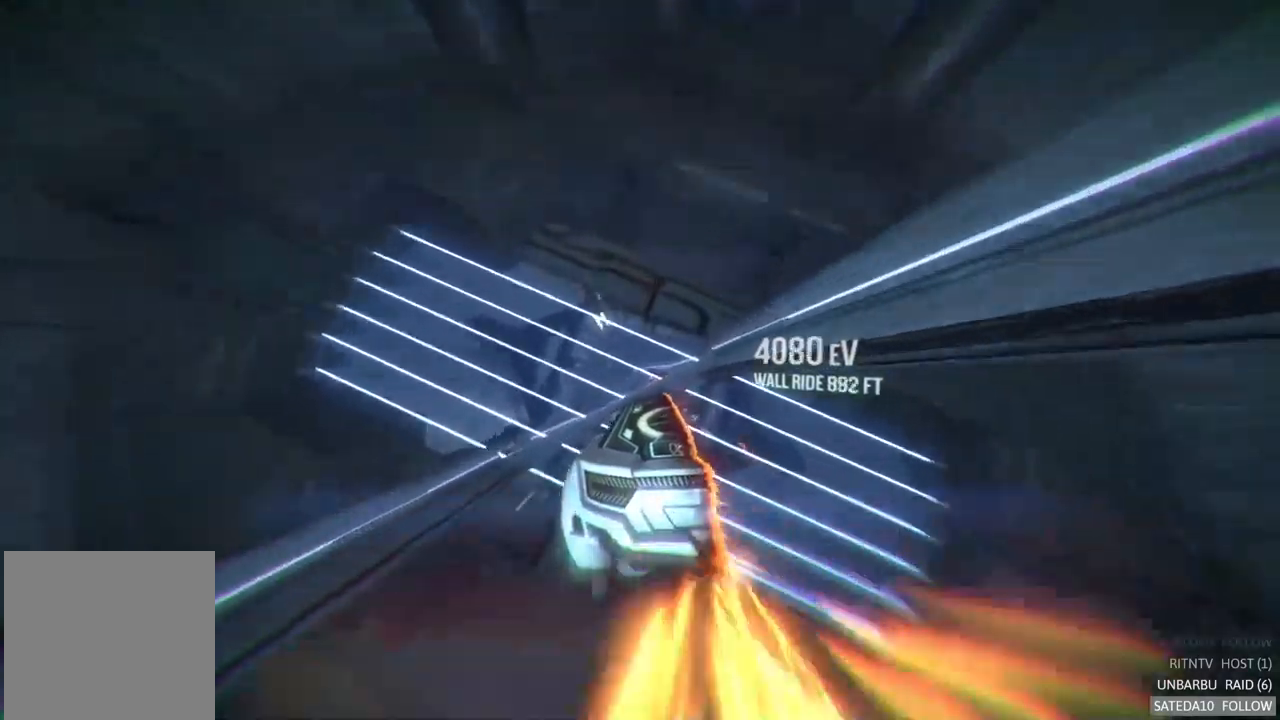
{"buttons": ["R2"], "left_stick": "center", "right_stick": "center", "events": [[250, "left_stick", "left"], [367, "left_stick", "center"]]}
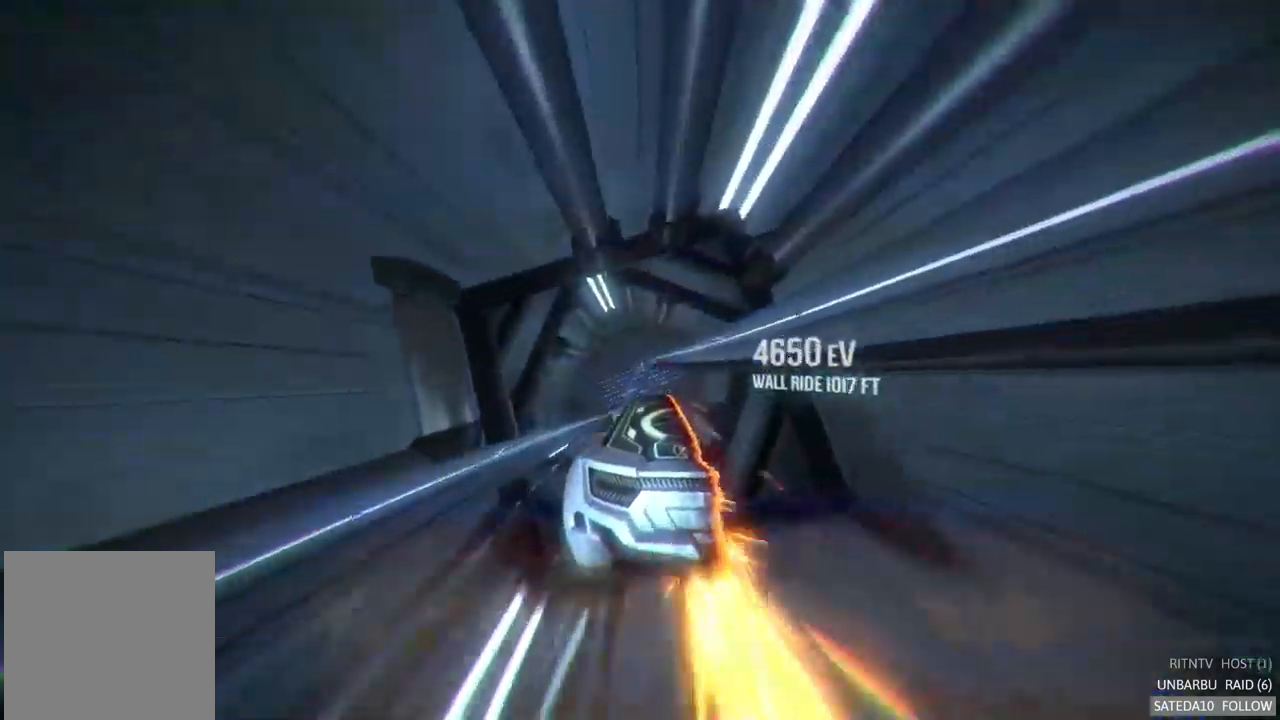
{"buttons": [], "left_stick": "center", "right_stick": "center", "events": [[200, "left_stick", "right"], [334, "left_stick", "center"], [367, "R2", "up"]]}
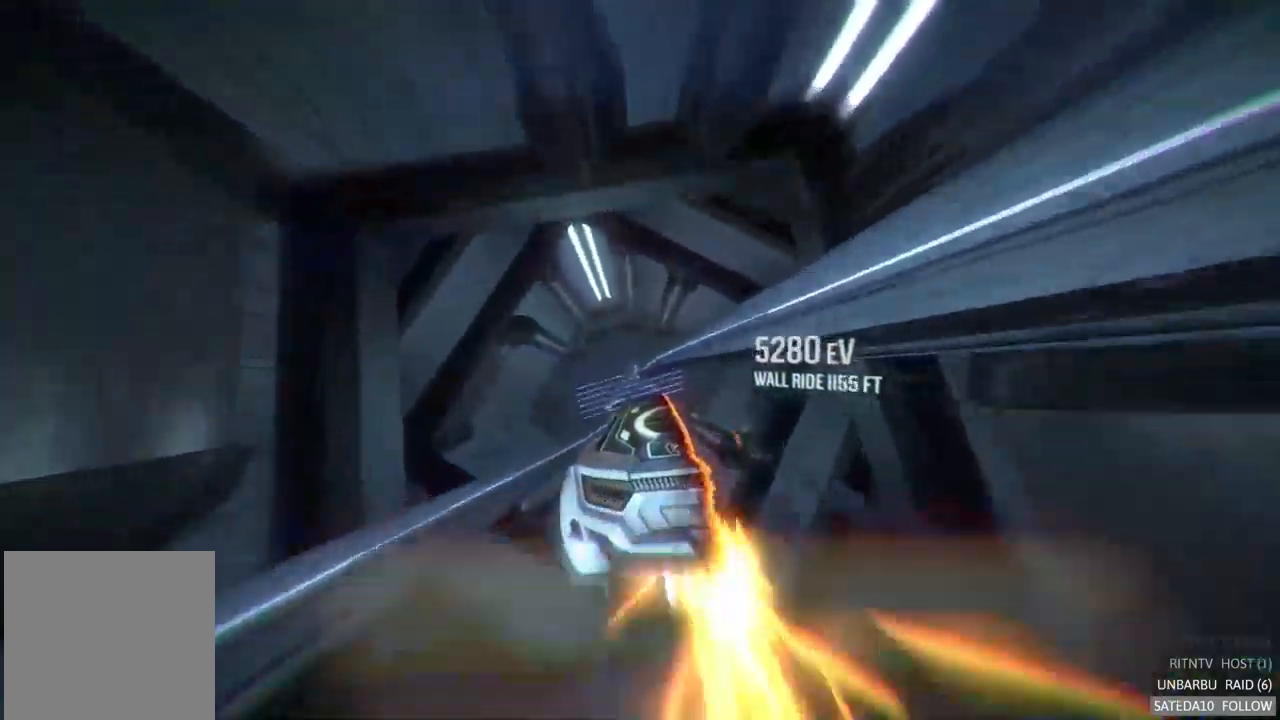
{"buttons": [], "left_stick": "right", "right_stick": "center", "events": [[34, "left_stick", "left"], [184, "left_stick", "center"], [317, "left_stick", "right"]]}
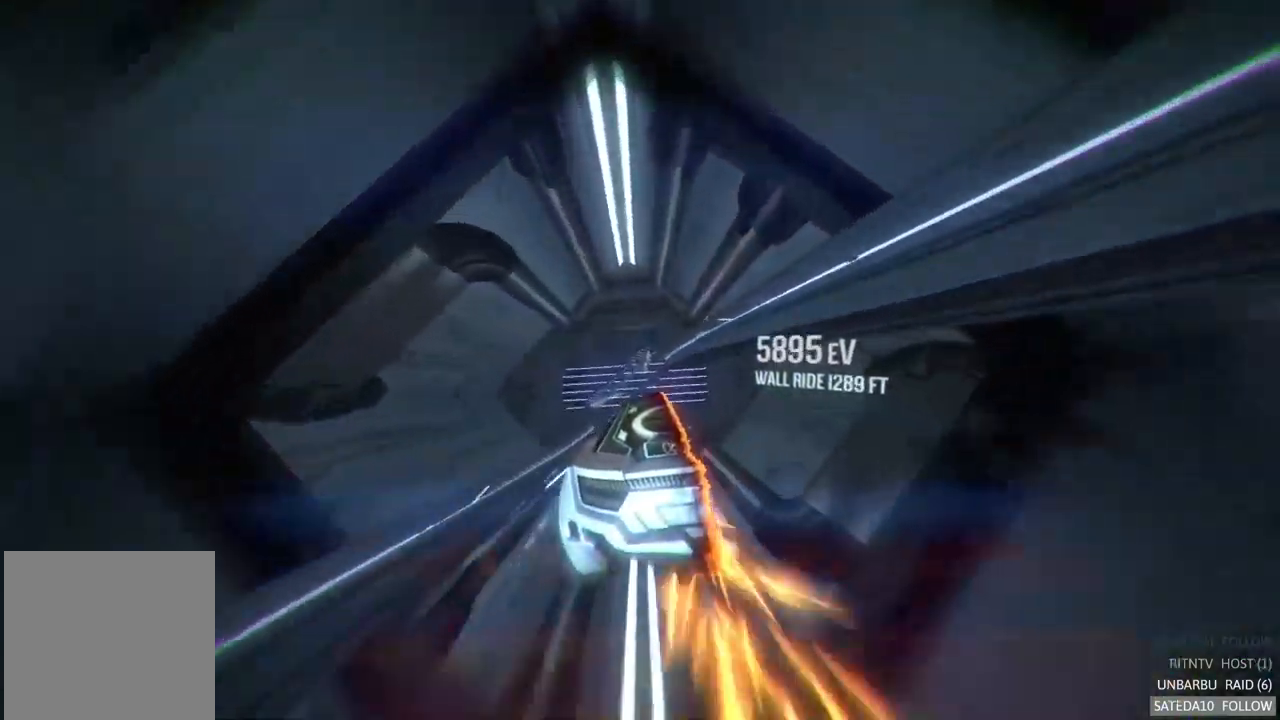
{"buttons": [], "left_stick": "center", "right_stick": "center", "events": [[100, "left_stick", "center"], [284, "left_stick", "left"], [417, "left_stick", "center"]]}
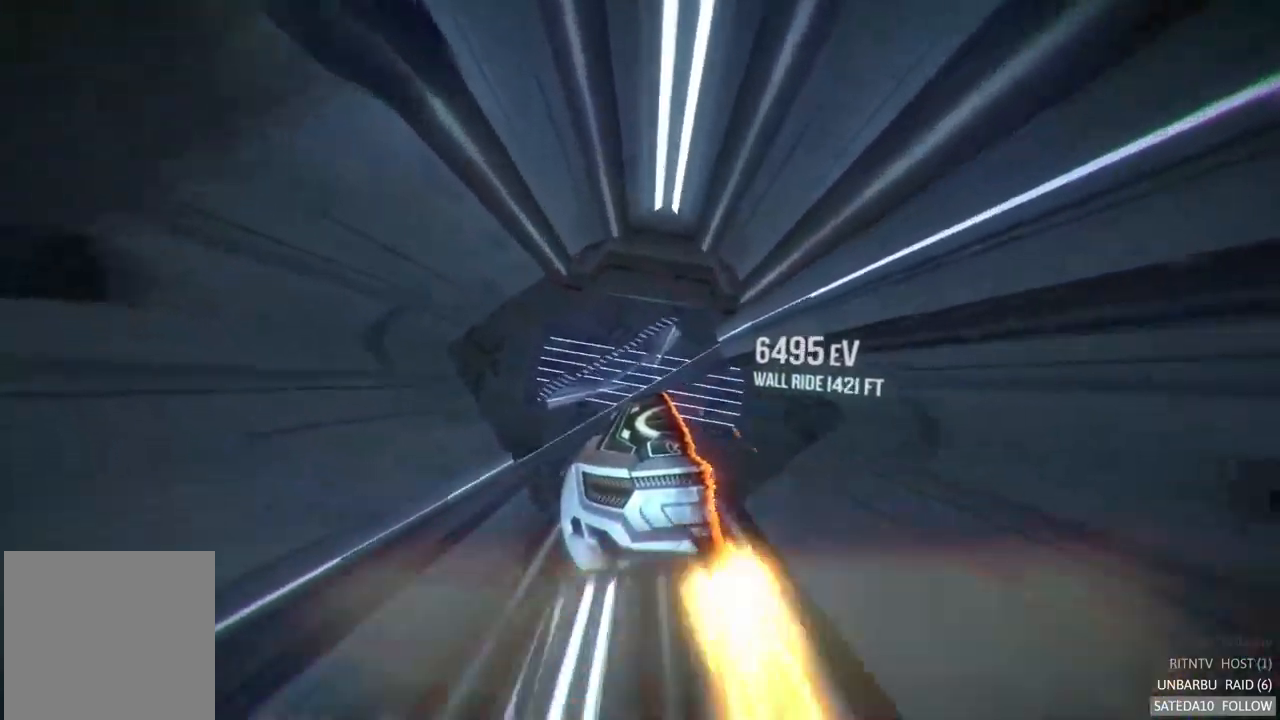
{"buttons": [], "left_stick": "right", "right_stick": "center", "events": [[334, "X", "down"], [334, "left_stick", "right"], [400, "X", "up"]]}
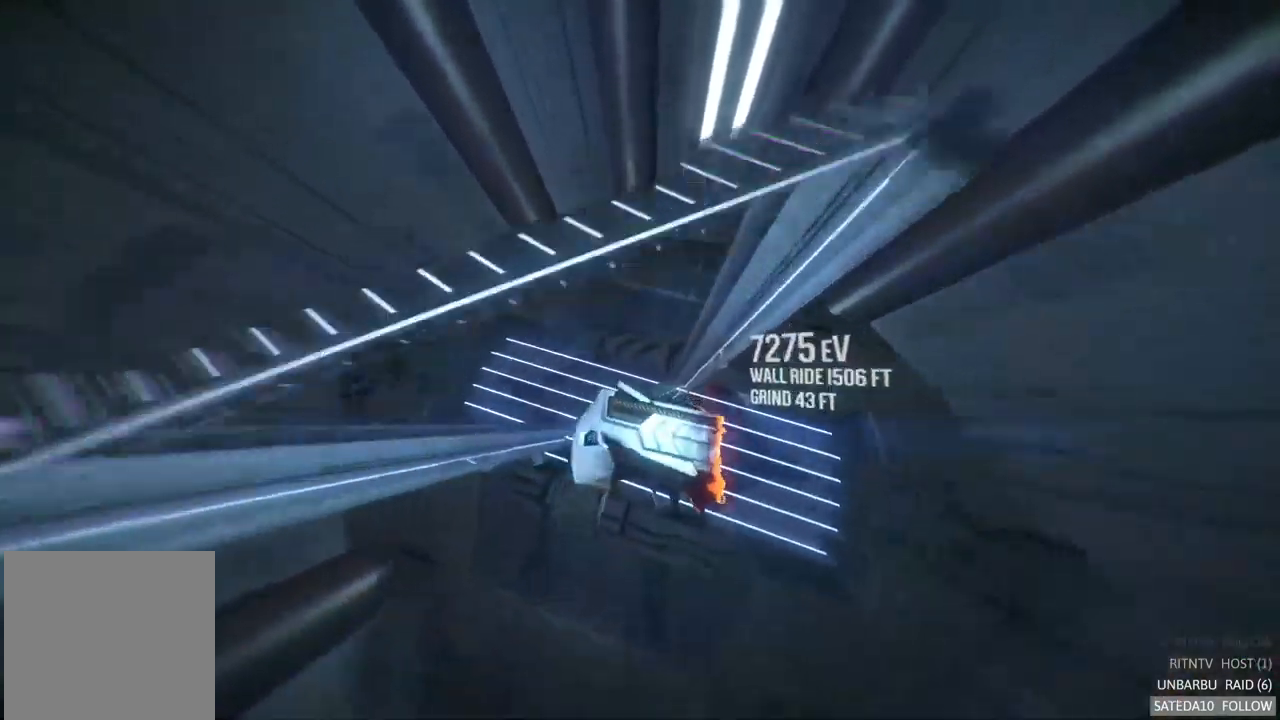
{"buttons": ["R2"], "left_stick": "center", "right_stick": "center", "events": [[117, "left_stick", "center"], [284, "R2", "down"]]}